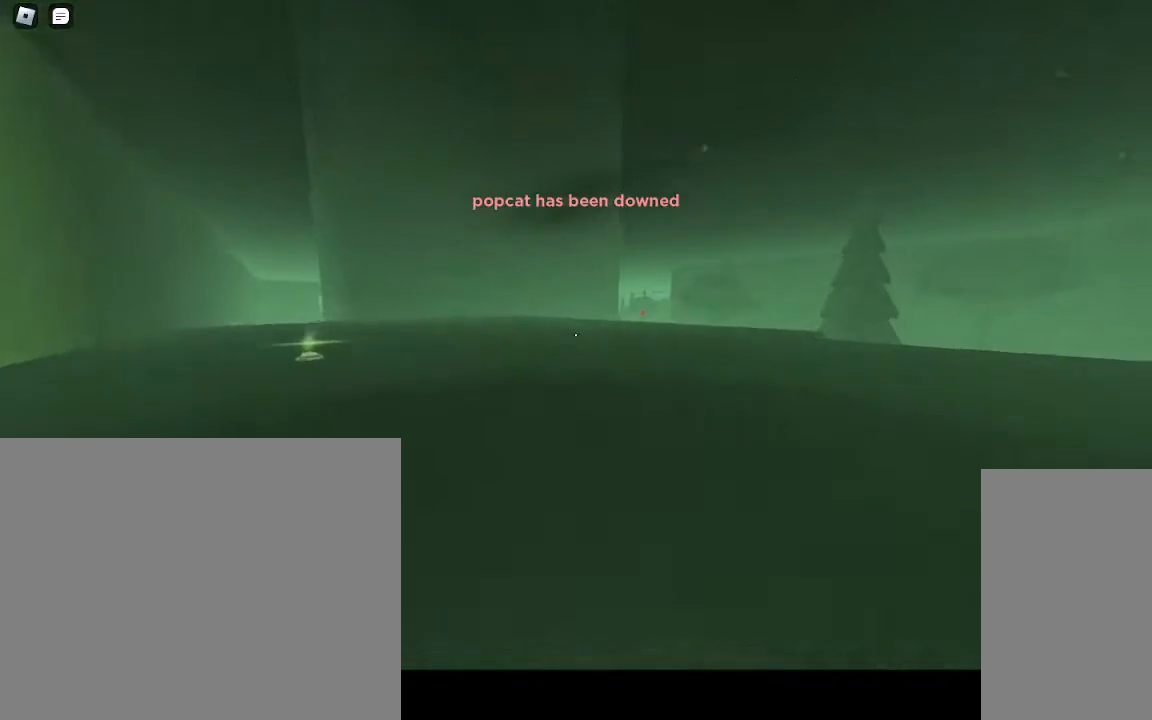
Gameplay with keyboard and mouse; each line is a JSON object with the keys and mouse buttons held at the frame after it. "events" lists presses ("down") and releases ("up") of "a", "ctrl", "d", "e", "q", "s", "shift", "space", "w", "mouse_left", "mouse_wheel", "mouse_right", "mouse_mb4" and "mouse_mb5" between this image and that frame as [ms after this image, input, new state], when the widget could be followed in between. "mouse_left", "mouse_wheel", "mouse_right", "mouse_mb4", "mouse_mb5" = the "left", "wheel", "right", "mb4", "mb5" buttons of the "mouse" list. No other keys are recorded. "wheel" means that the mouse wheel is clicked or scrolled. Mouse movement is not recorded.
{"keys": ["w"], "mouse": [], "events": []}
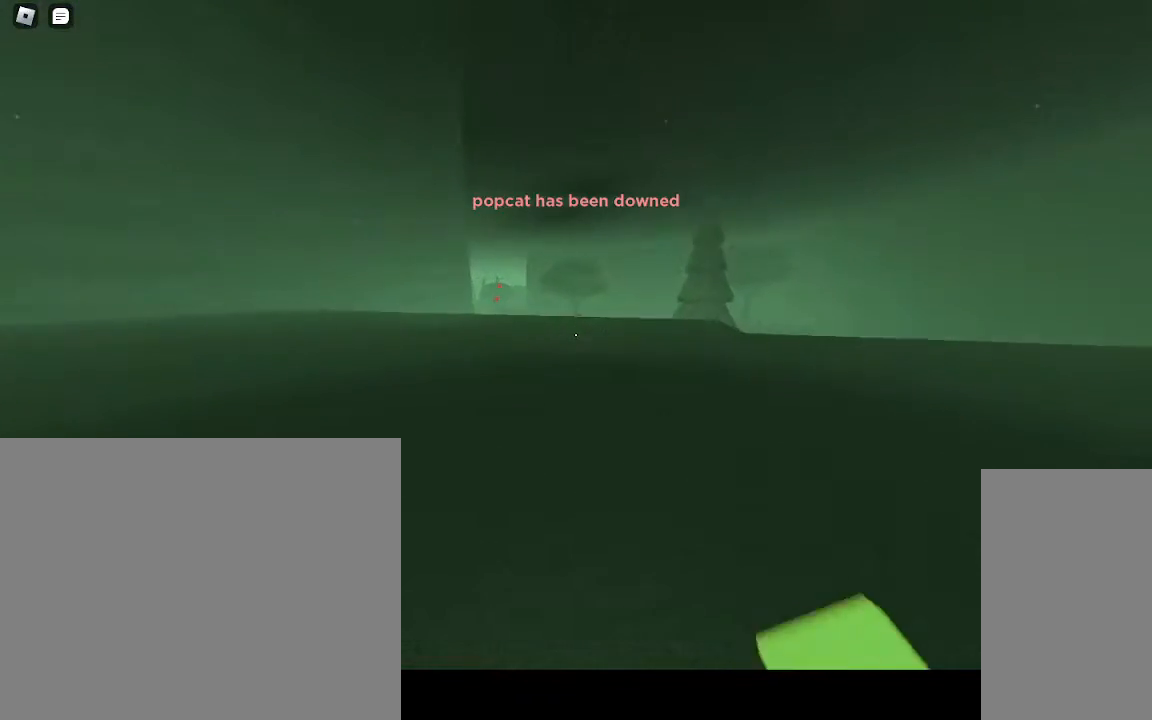
{"keys": ["w"], "mouse": [], "events": []}
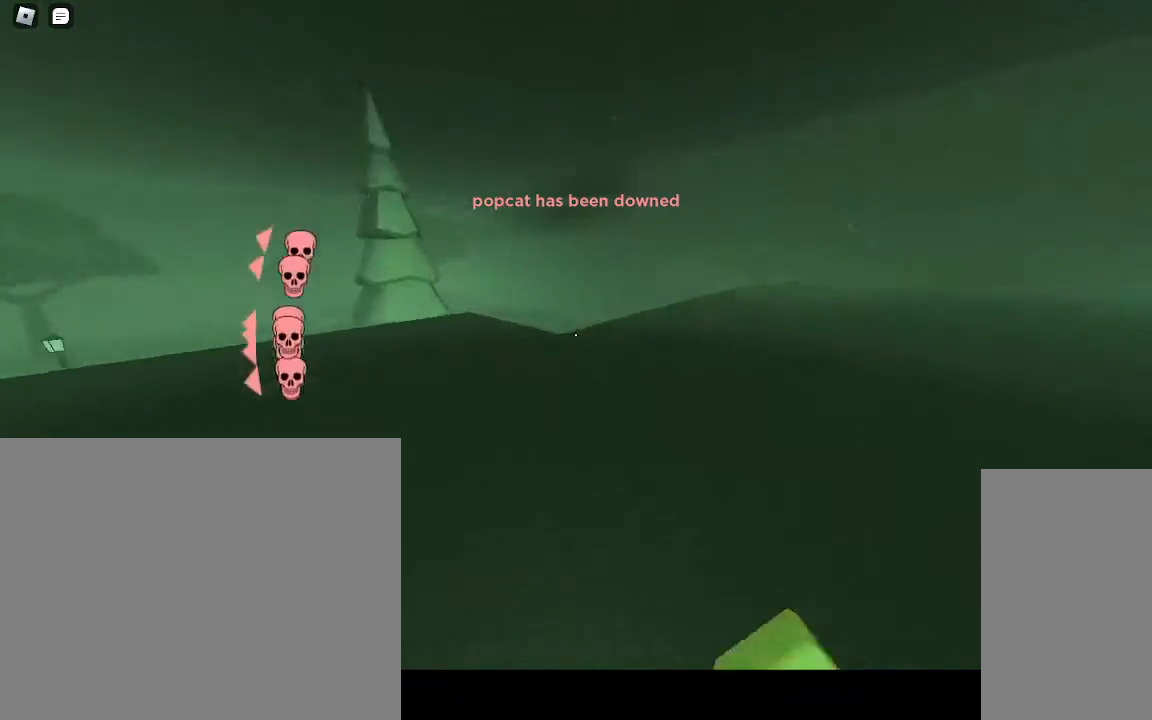
{"keys": ["w"], "mouse": [], "events": []}
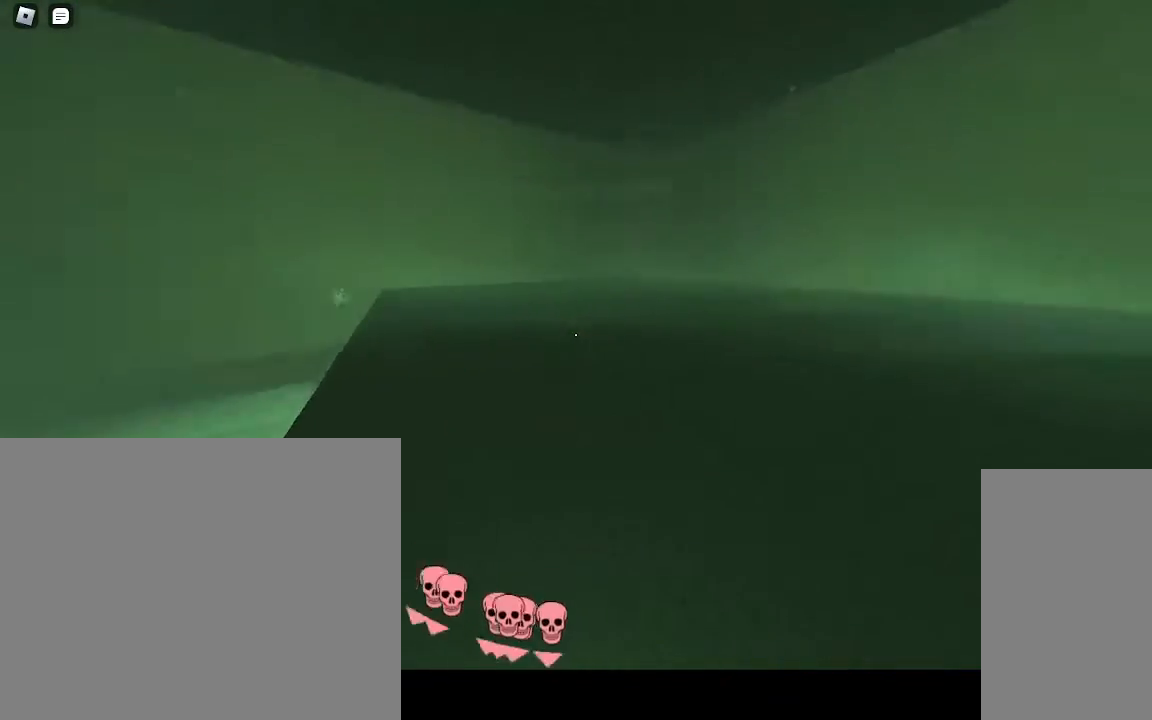
{"keys": ["w"], "mouse": [], "events": []}
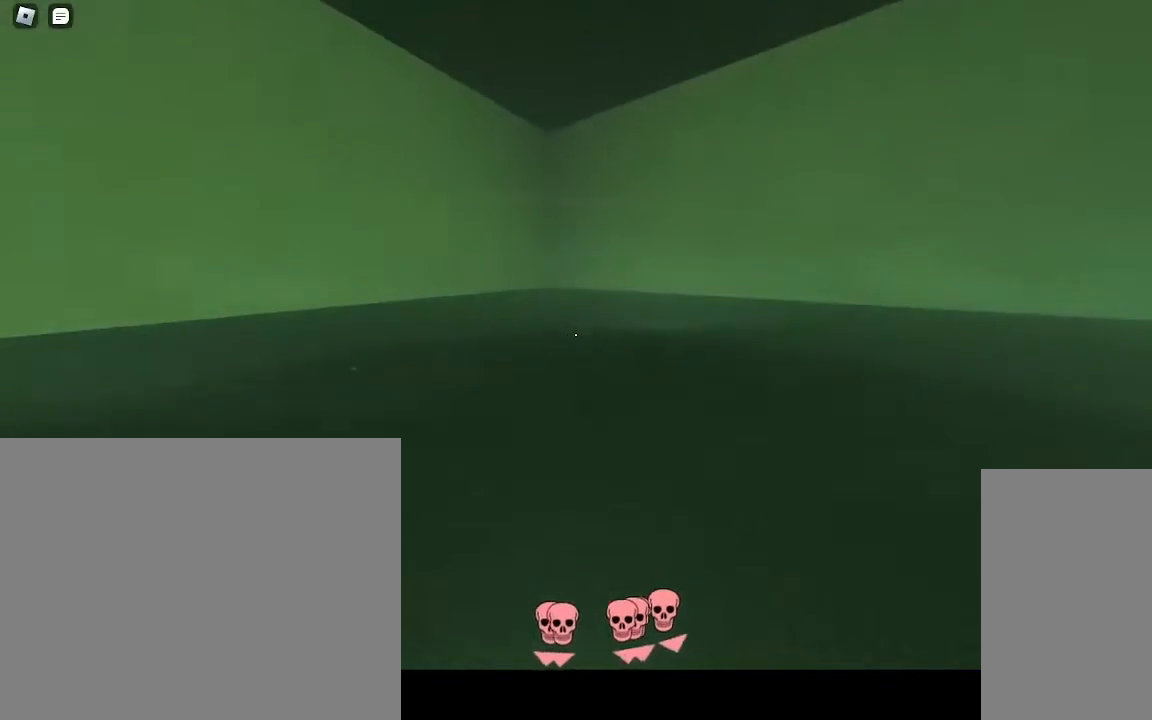
{"keys": ["w"], "mouse": [], "events": []}
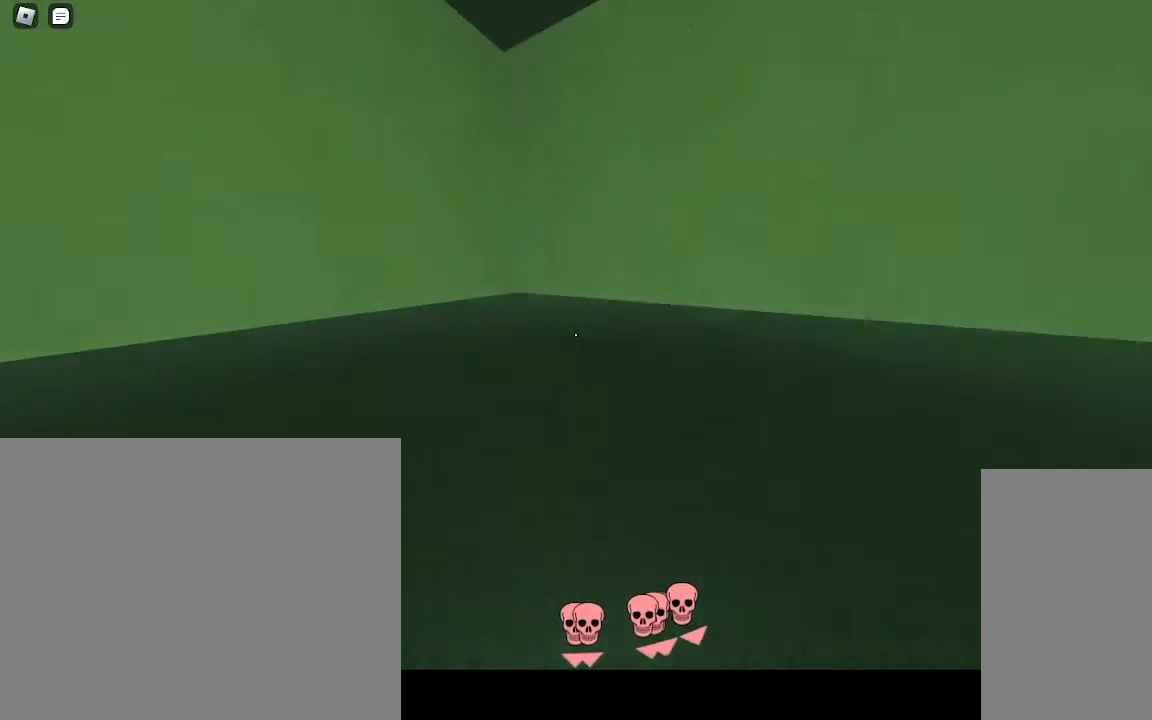
{"keys": ["d", "w"], "mouse": [], "events": [[467, "d", "down"]]}
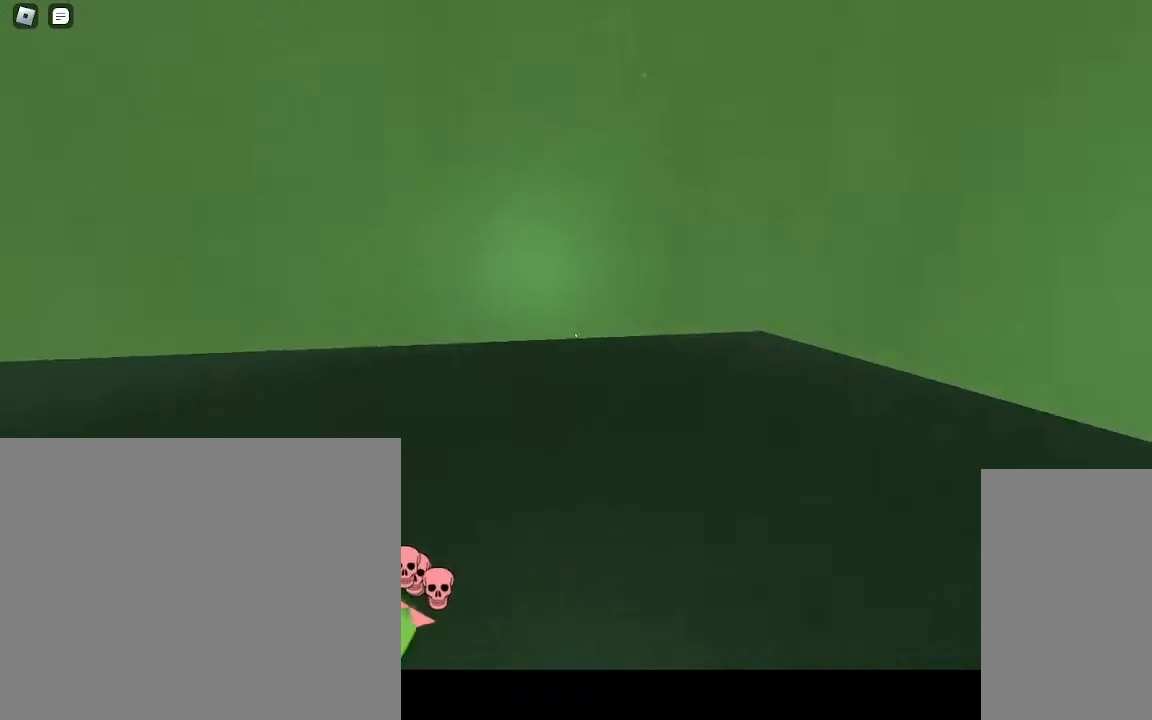
{"keys": ["ctrl", "d", "space", "w"], "mouse": [], "events": [[17, "space", "down"], [117, "ctrl", "down"]]}
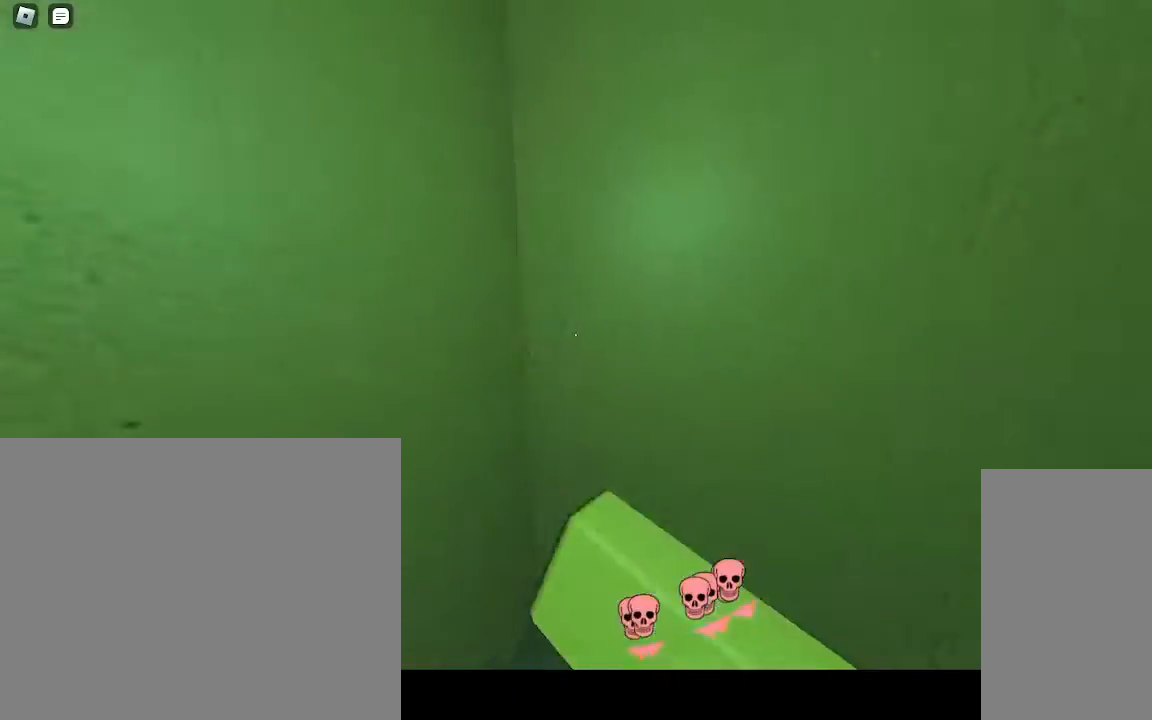
{"keys": ["ctrl", "d", "w"], "mouse": [], "events": [[500, "space", "up"]]}
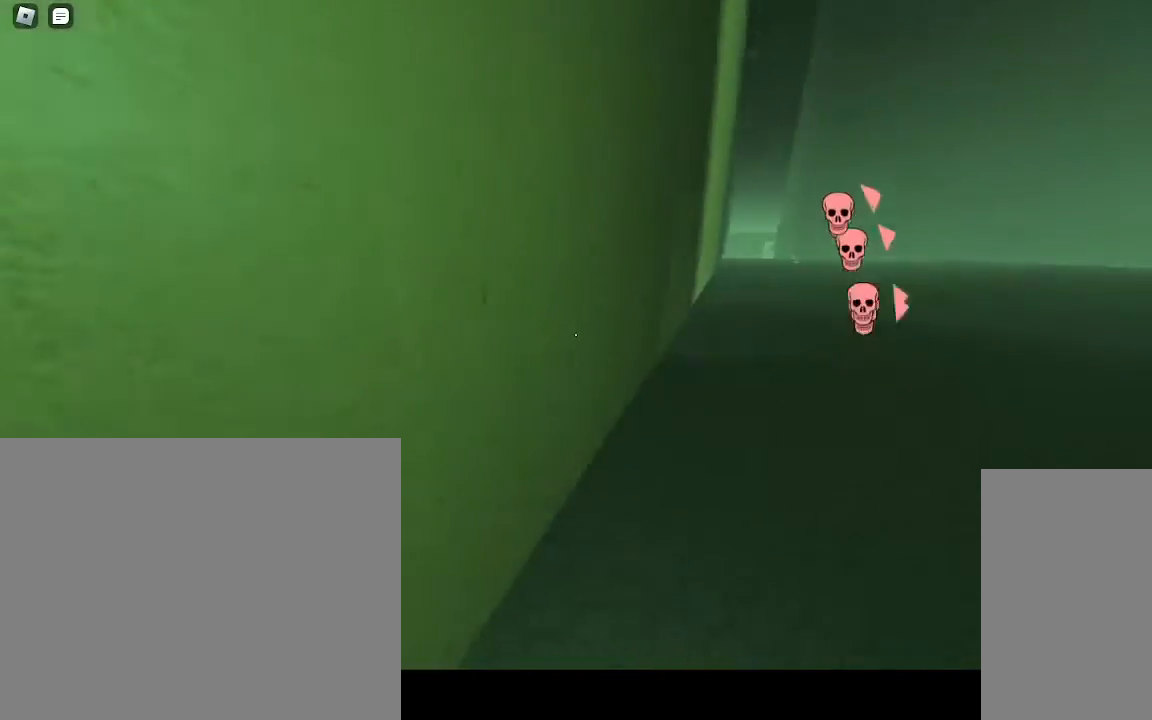
{"keys": ["w"], "mouse": [], "events": [[117, "ctrl", "up"], [367, "d", "up"]]}
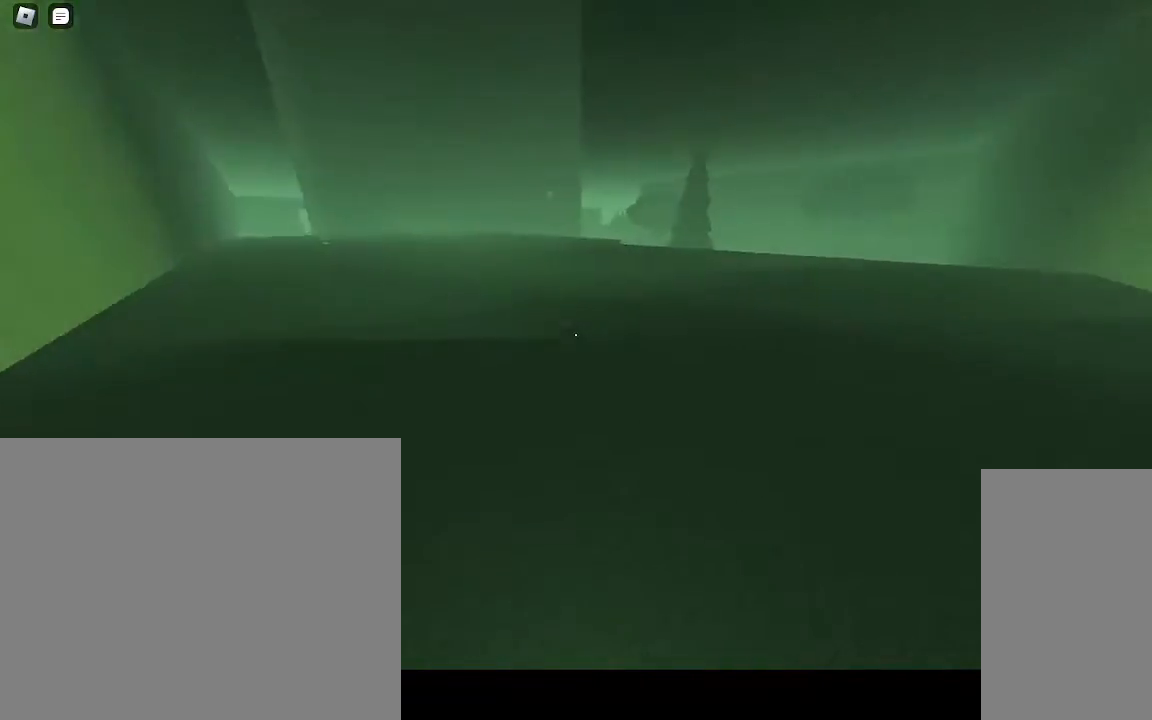
{"keys": ["w"], "mouse": [], "events": []}
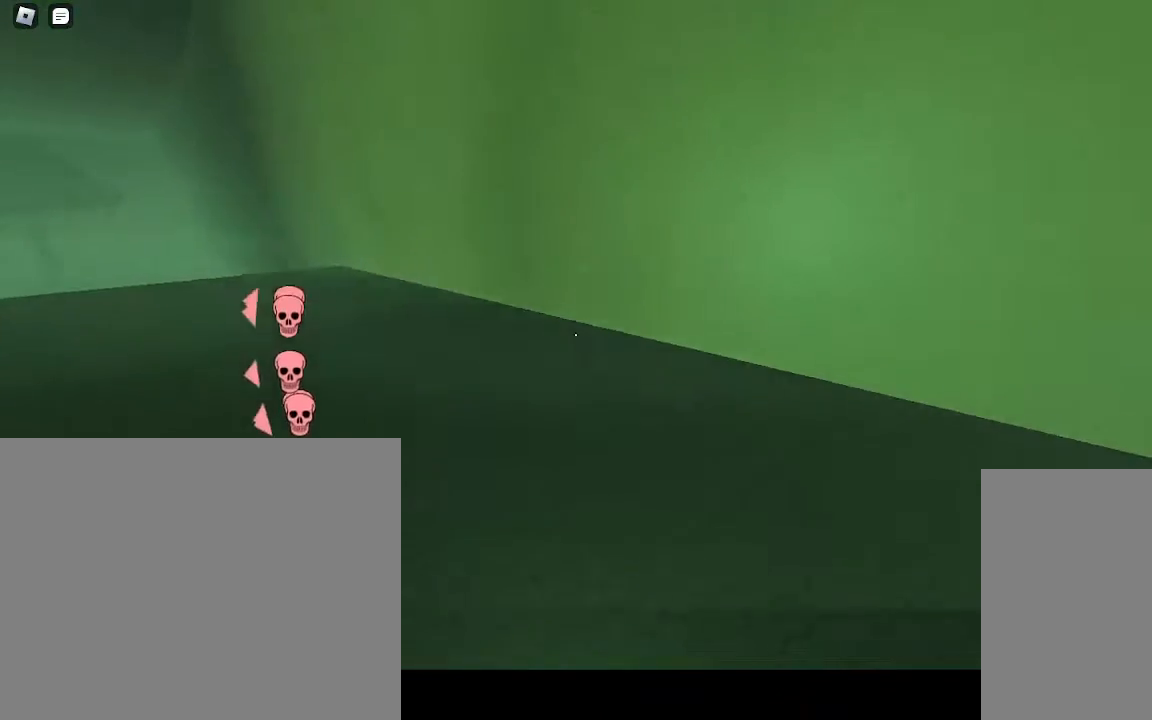
{"keys": ["ctrl", "d", "w"], "mouse": [], "events": [[100, "d", "down"], [100, "space", "down"], [267, "space", "up"], [300, "ctrl", "down"]]}
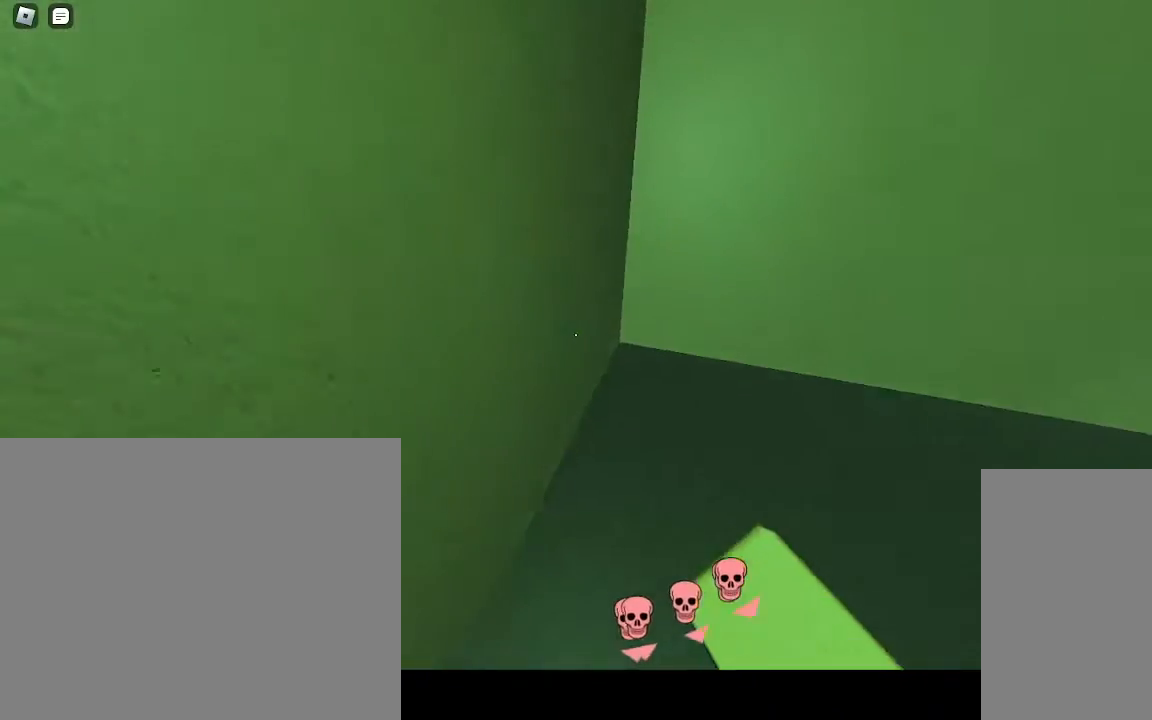
{"keys": ["ctrl", "d", "w"], "mouse": [], "events": []}
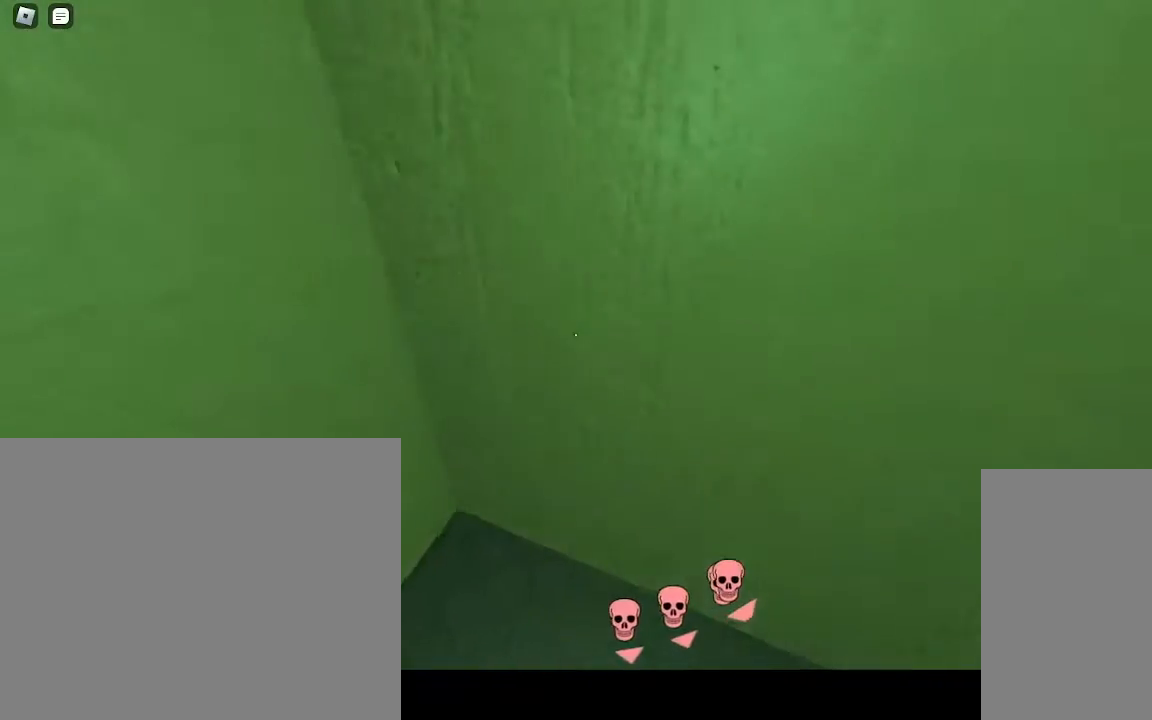
{"keys": ["w"], "mouse": [], "events": [[367, "d", "up"], [450, "ctrl", "up"]]}
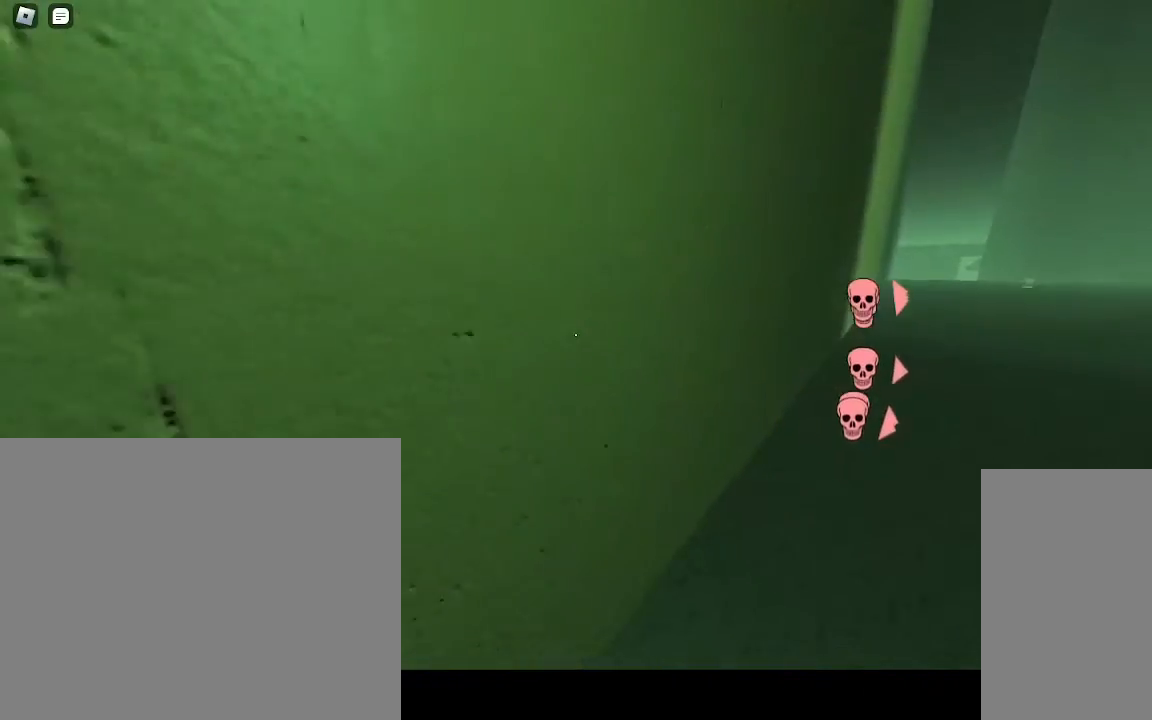
{"keys": ["w"], "mouse": [], "events": []}
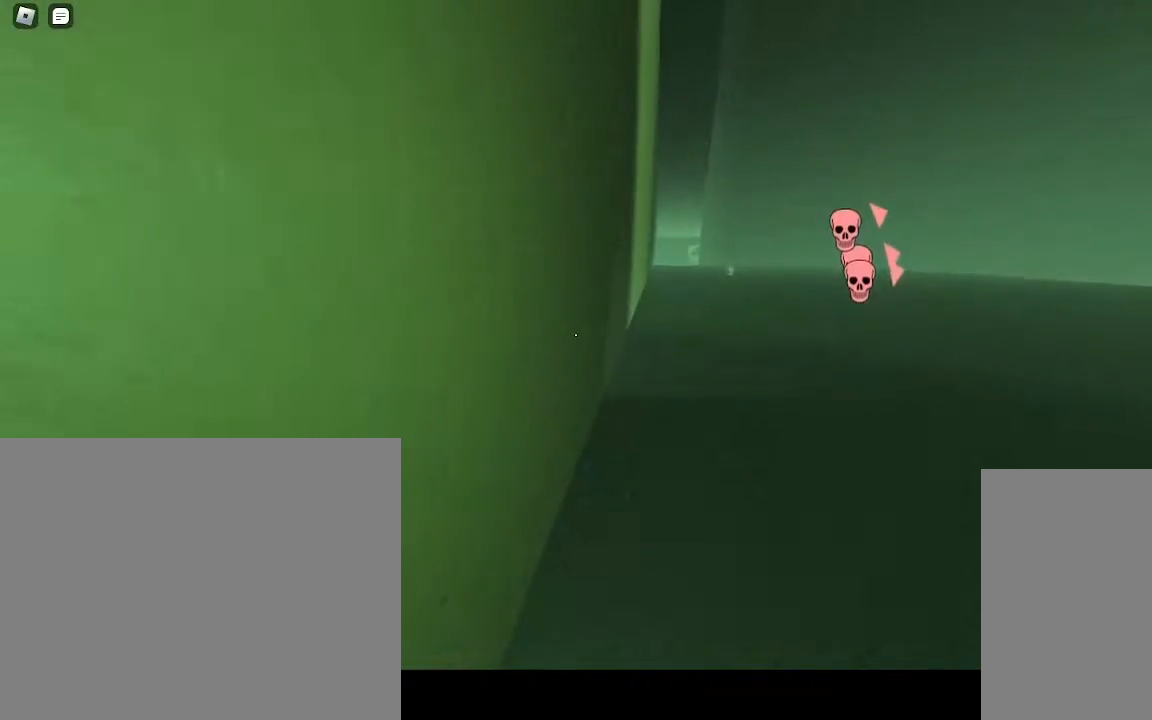
{"keys": ["w"], "mouse": [], "events": []}
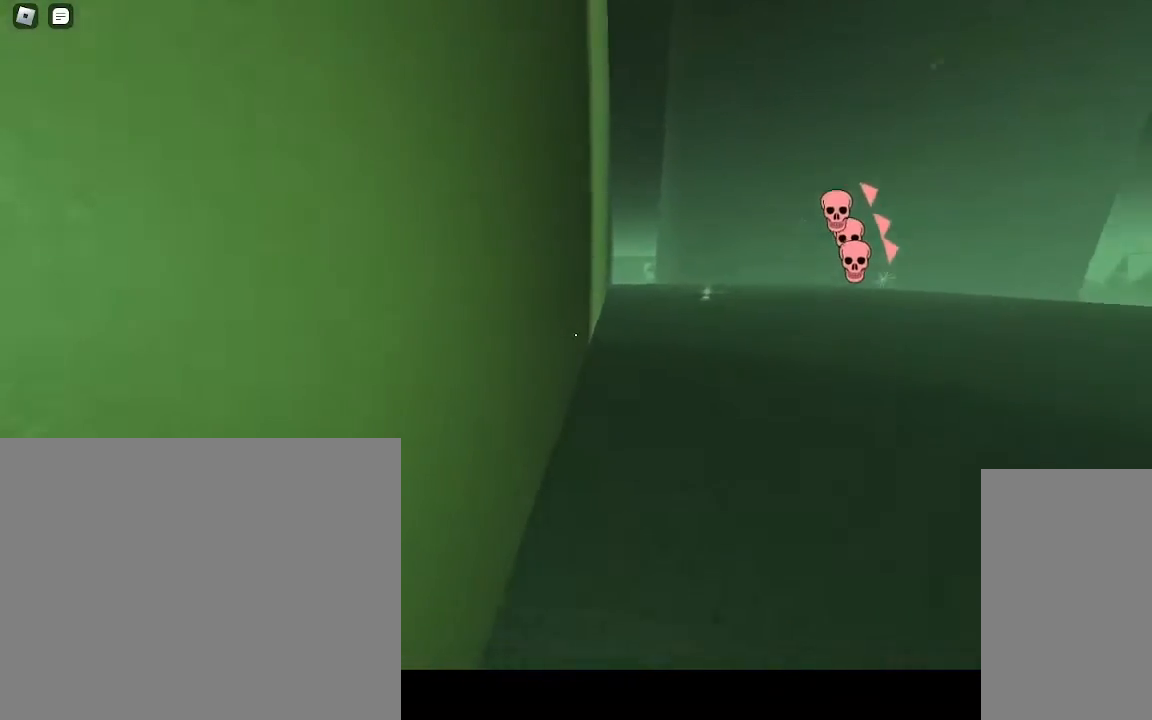
{"keys": ["w"], "mouse": [], "events": []}
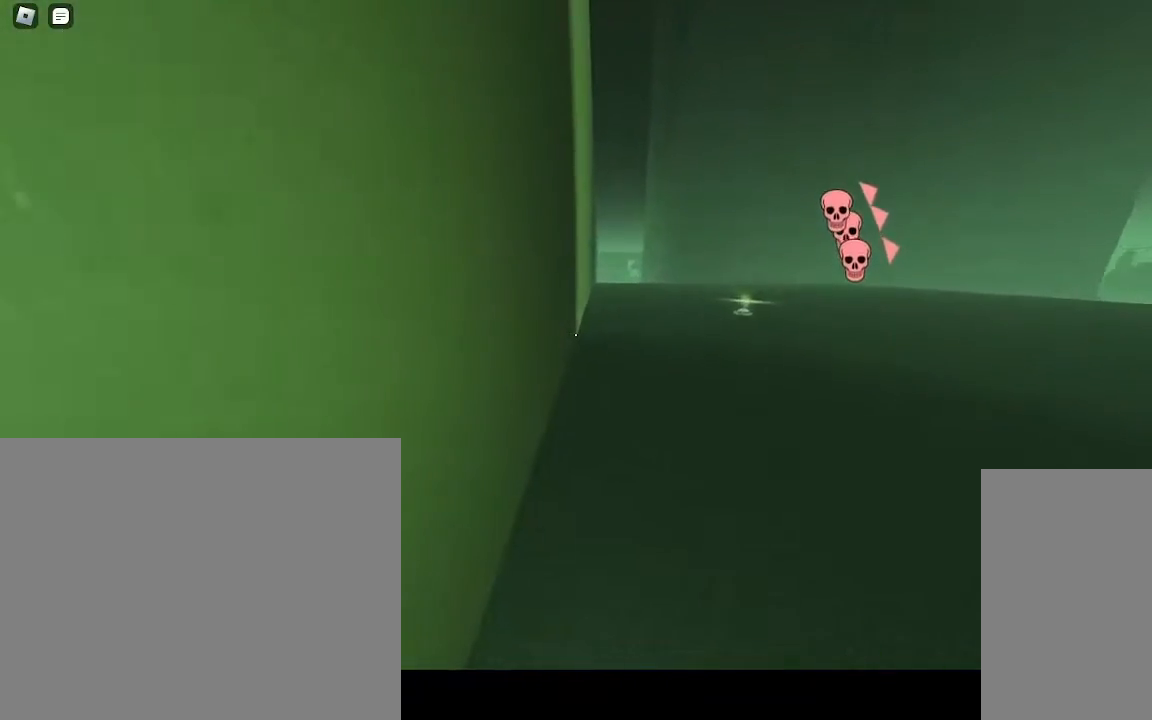
{"keys": ["d", "w"], "mouse": [], "events": [[350, "d", "down"], [367, "space", "down"], [500, "space", "up"]]}
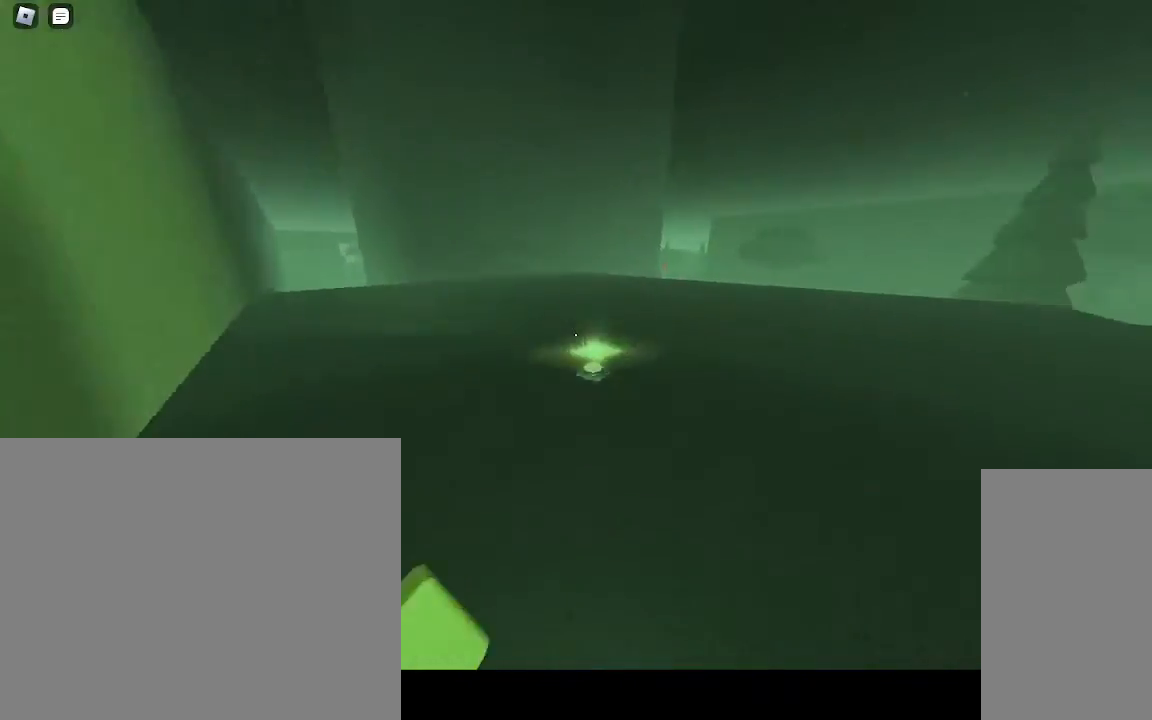
{"keys": ["d", "w"], "mouse": [], "events": []}
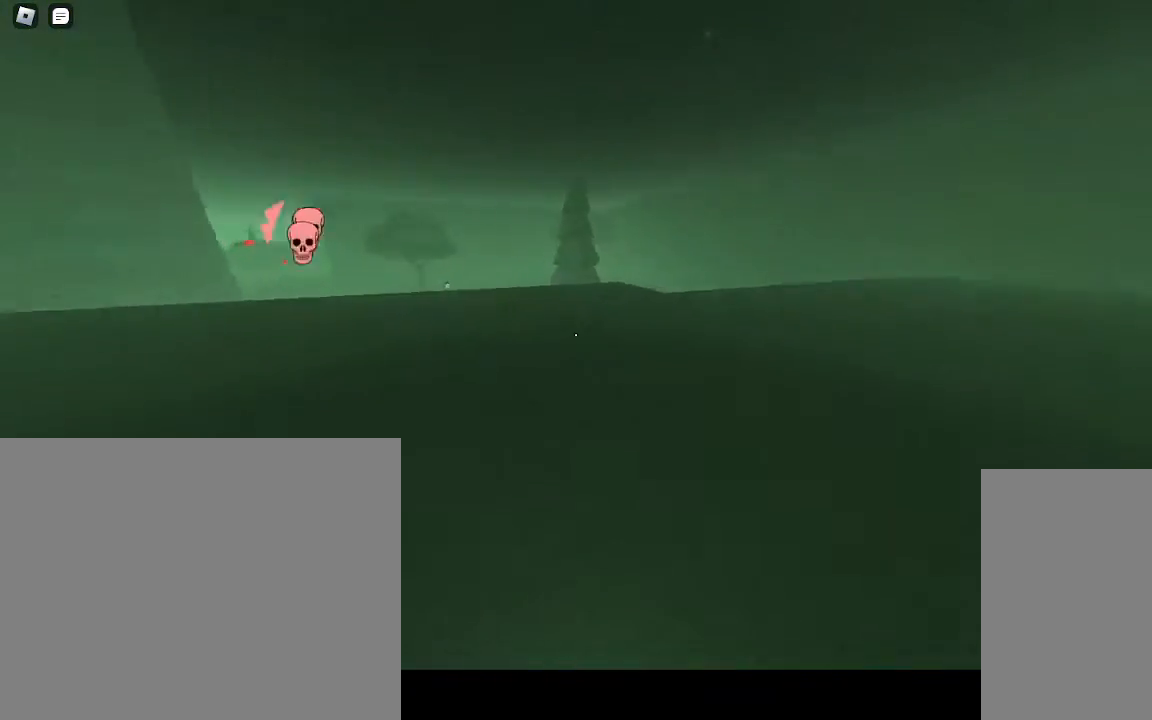
{"keys": ["d", "w"], "mouse": [], "events": [[200, "space", "down"], [317, "space", "up"]]}
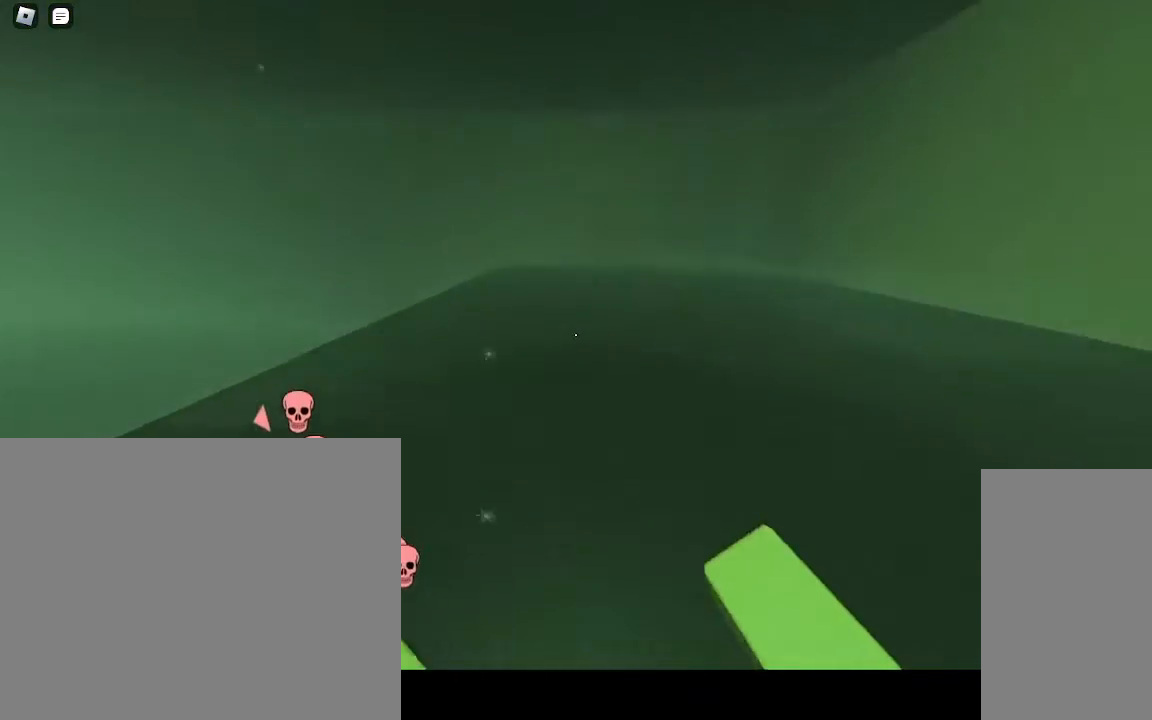
{"keys": ["d", "w"], "mouse": [], "events": []}
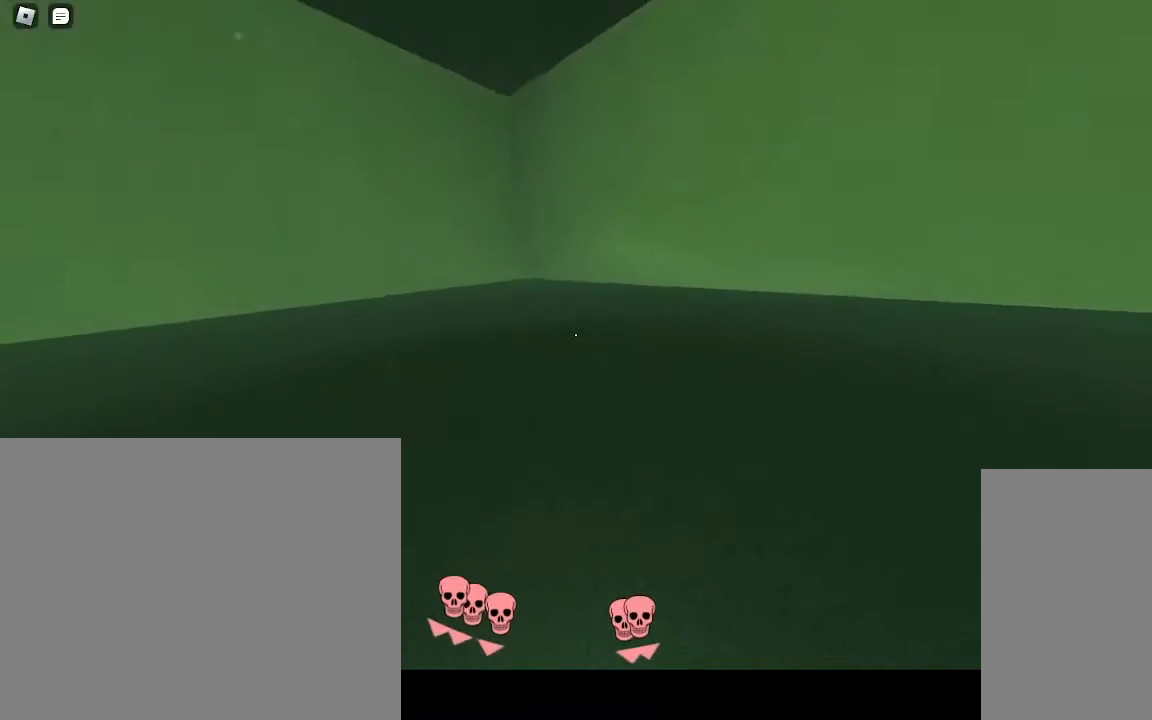
{"keys": ["a", "w"], "mouse": [], "events": [[67, "d", "up"], [467, "a", "down"]]}
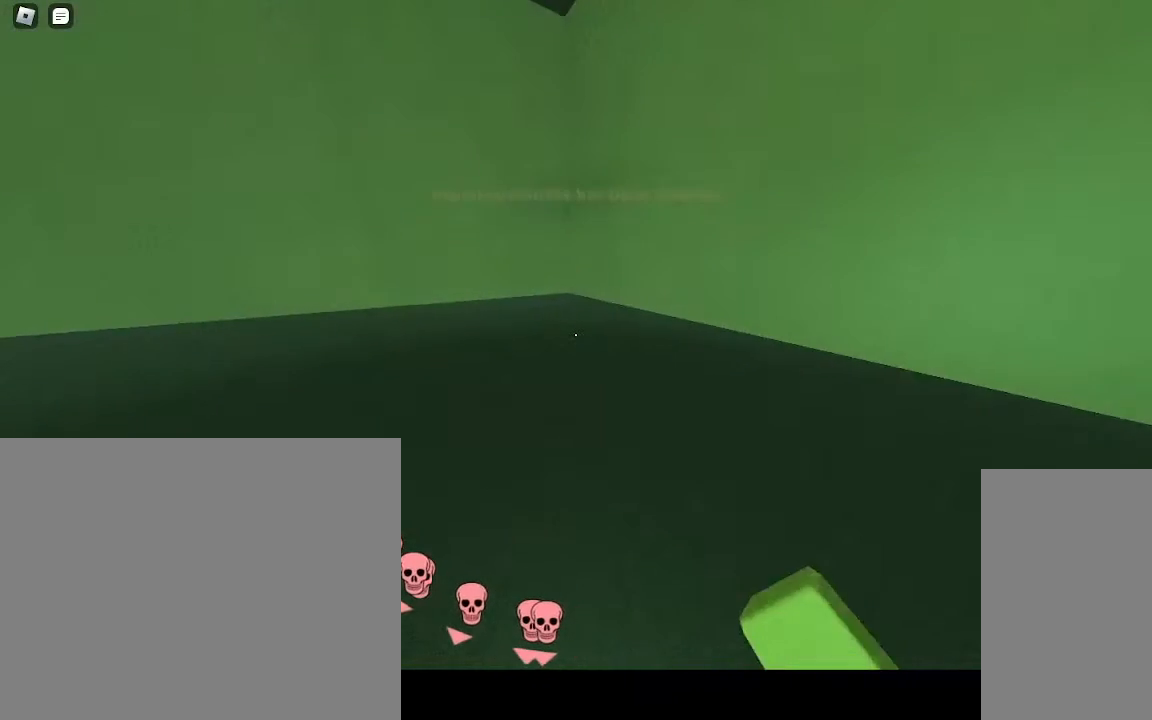
{"keys": ["ctrl", "space", "w"], "mouse": [], "events": [[67, "a", "up"], [100, "w", "up"], [150, "w", "down"], [217, "space", "down"], [317, "ctrl", "down"]]}
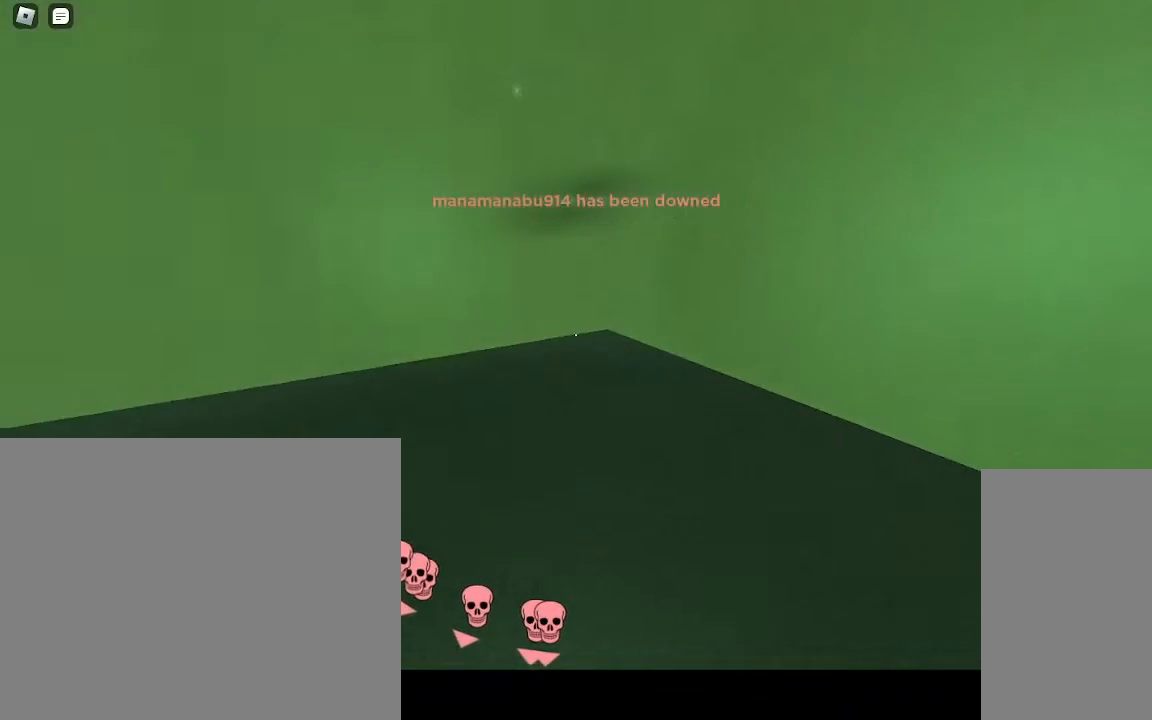
{"keys": ["ctrl", "space", "w"], "mouse": [], "events": []}
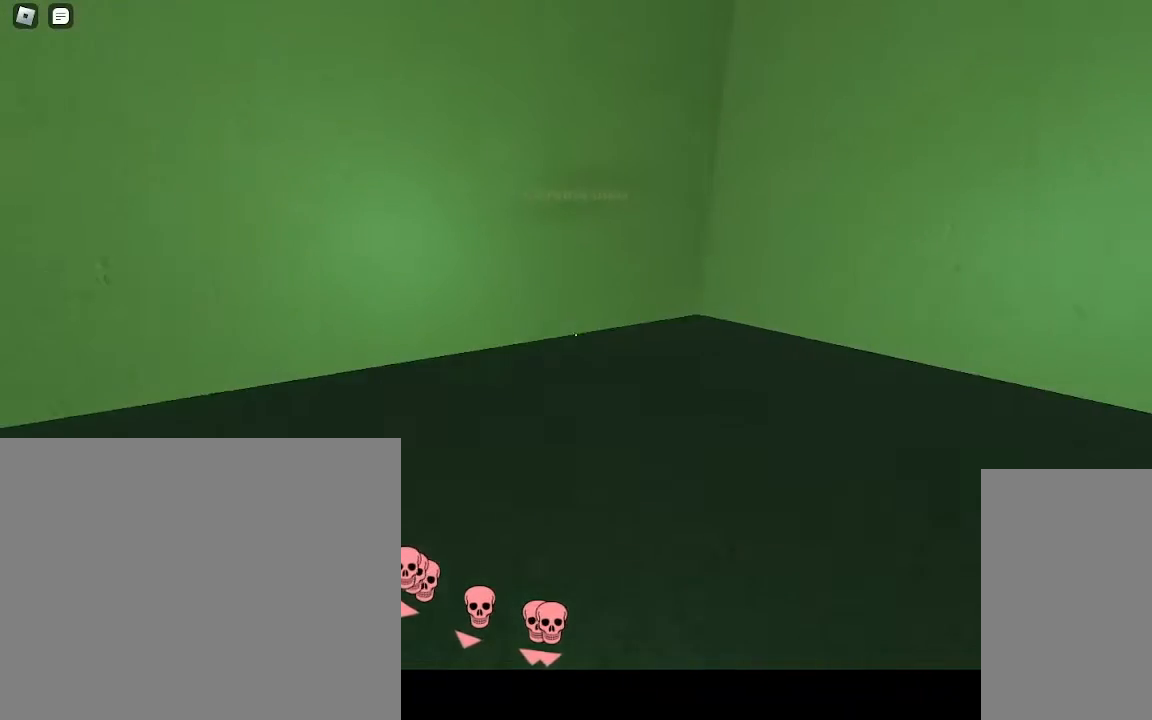
{"keys": ["space", "w"], "mouse": [], "events": [[467, "ctrl", "up"]]}
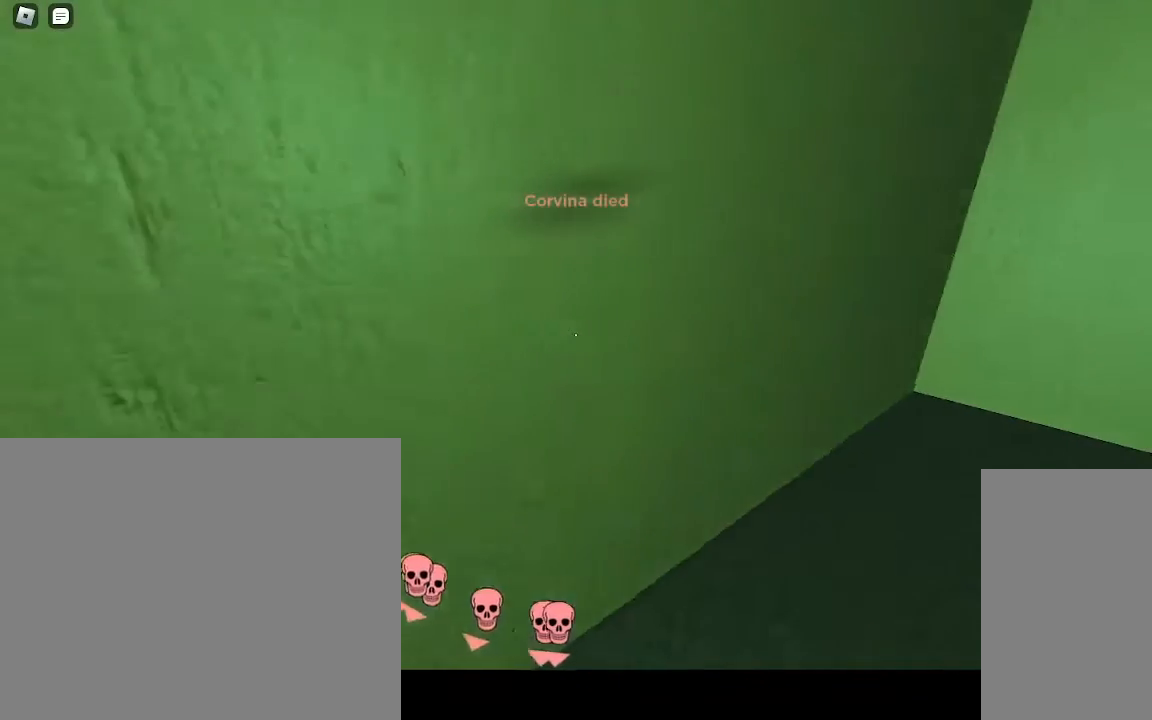
{"keys": ["w"], "mouse": [], "events": [[117, "space", "up"]]}
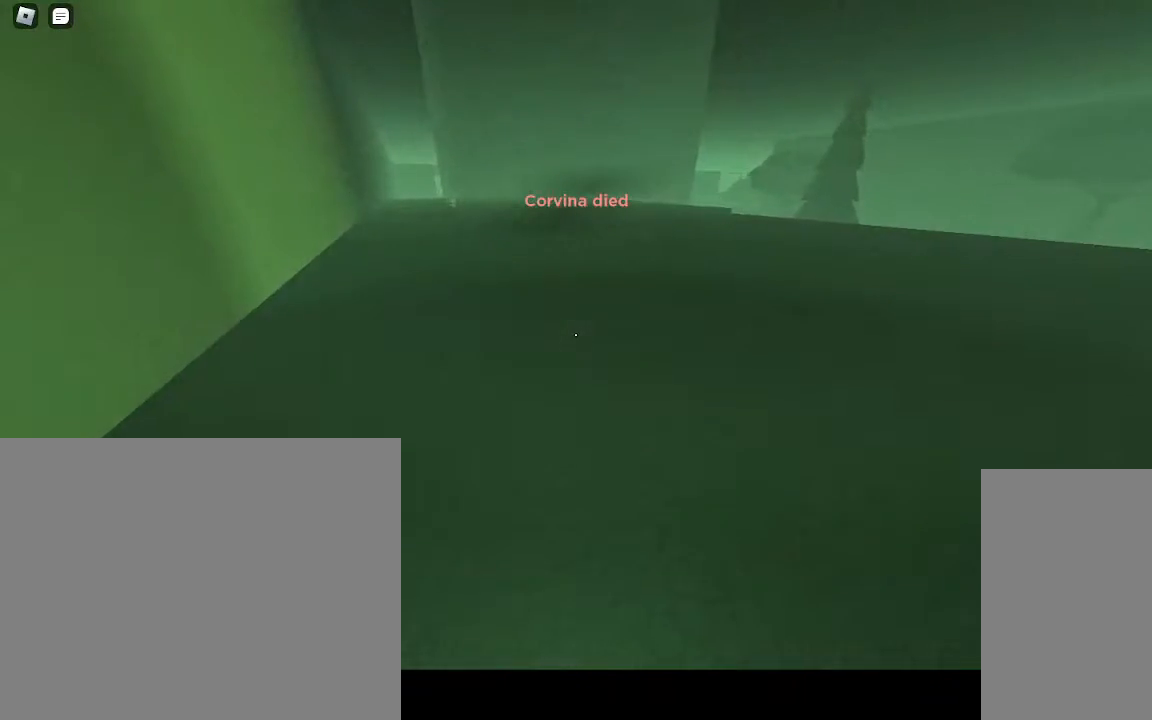
{"keys": ["w"], "mouse": [], "events": []}
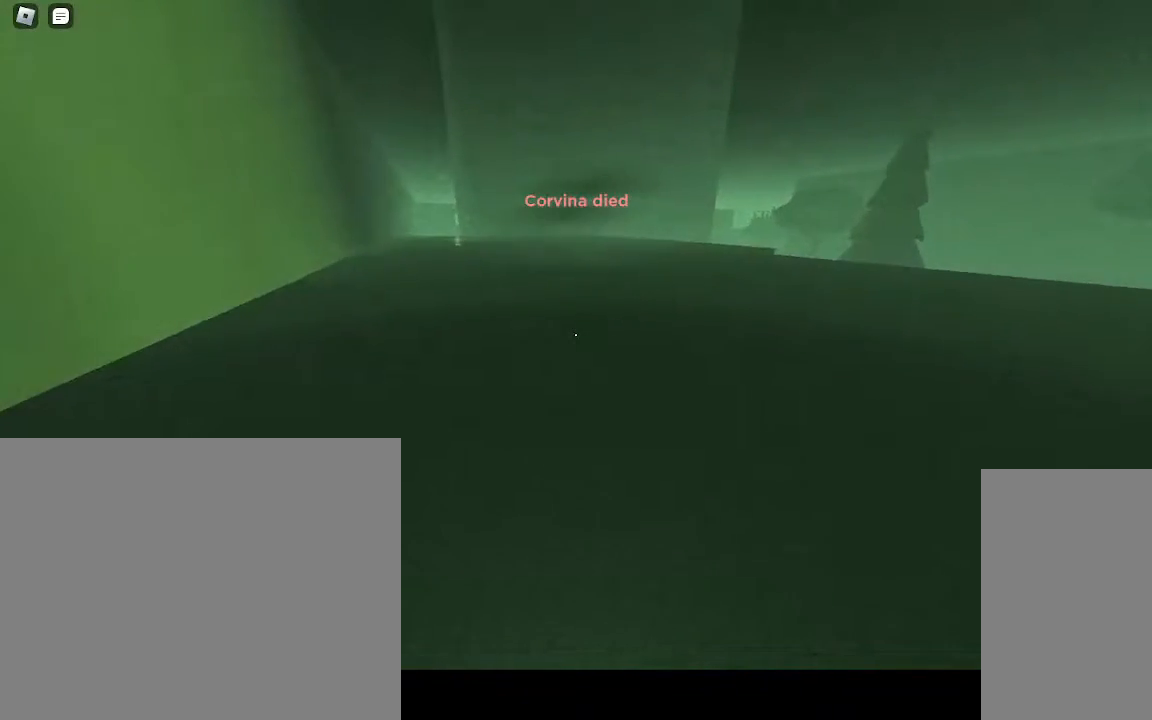
{"keys": ["w"], "mouse": [], "events": []}
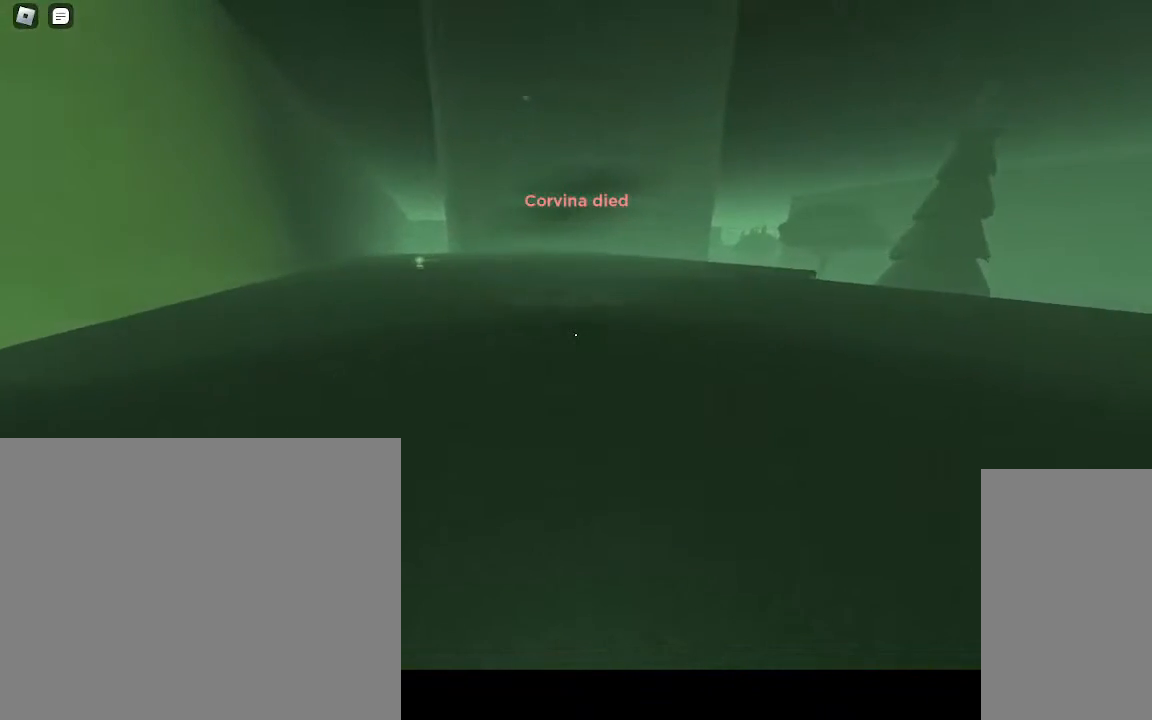
{"keys": ["w"], "mouse": [], "events": []}
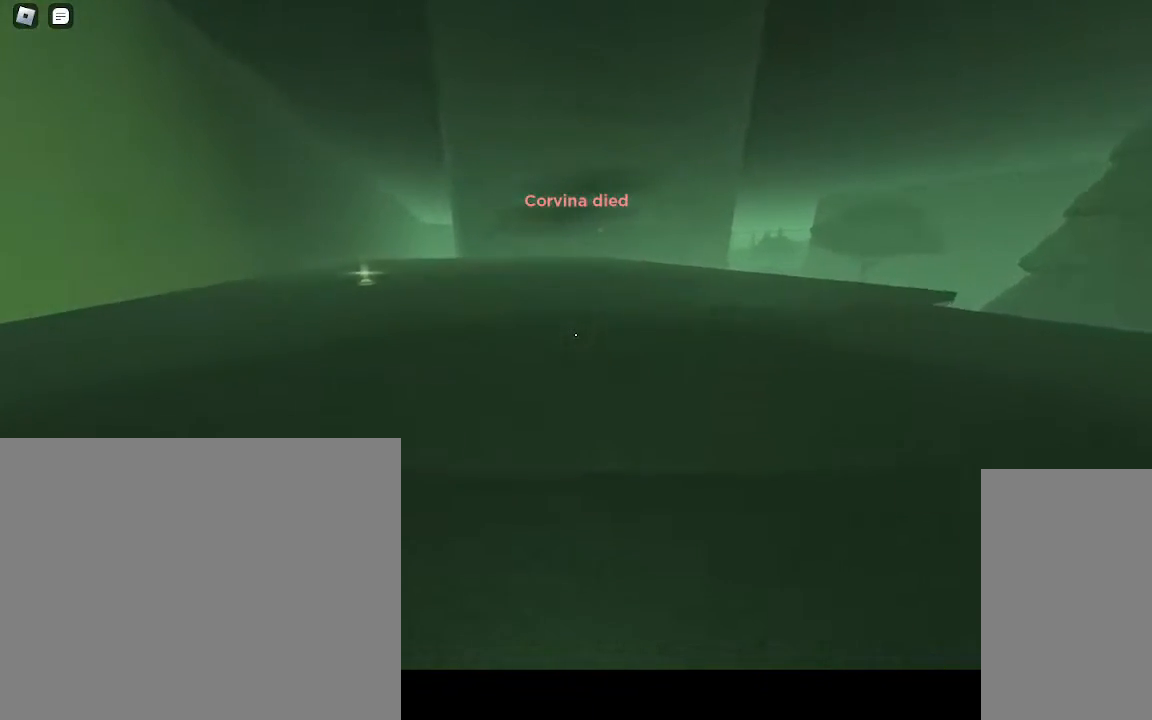
{"keys": ["w"], "mouse": [], "events": []}